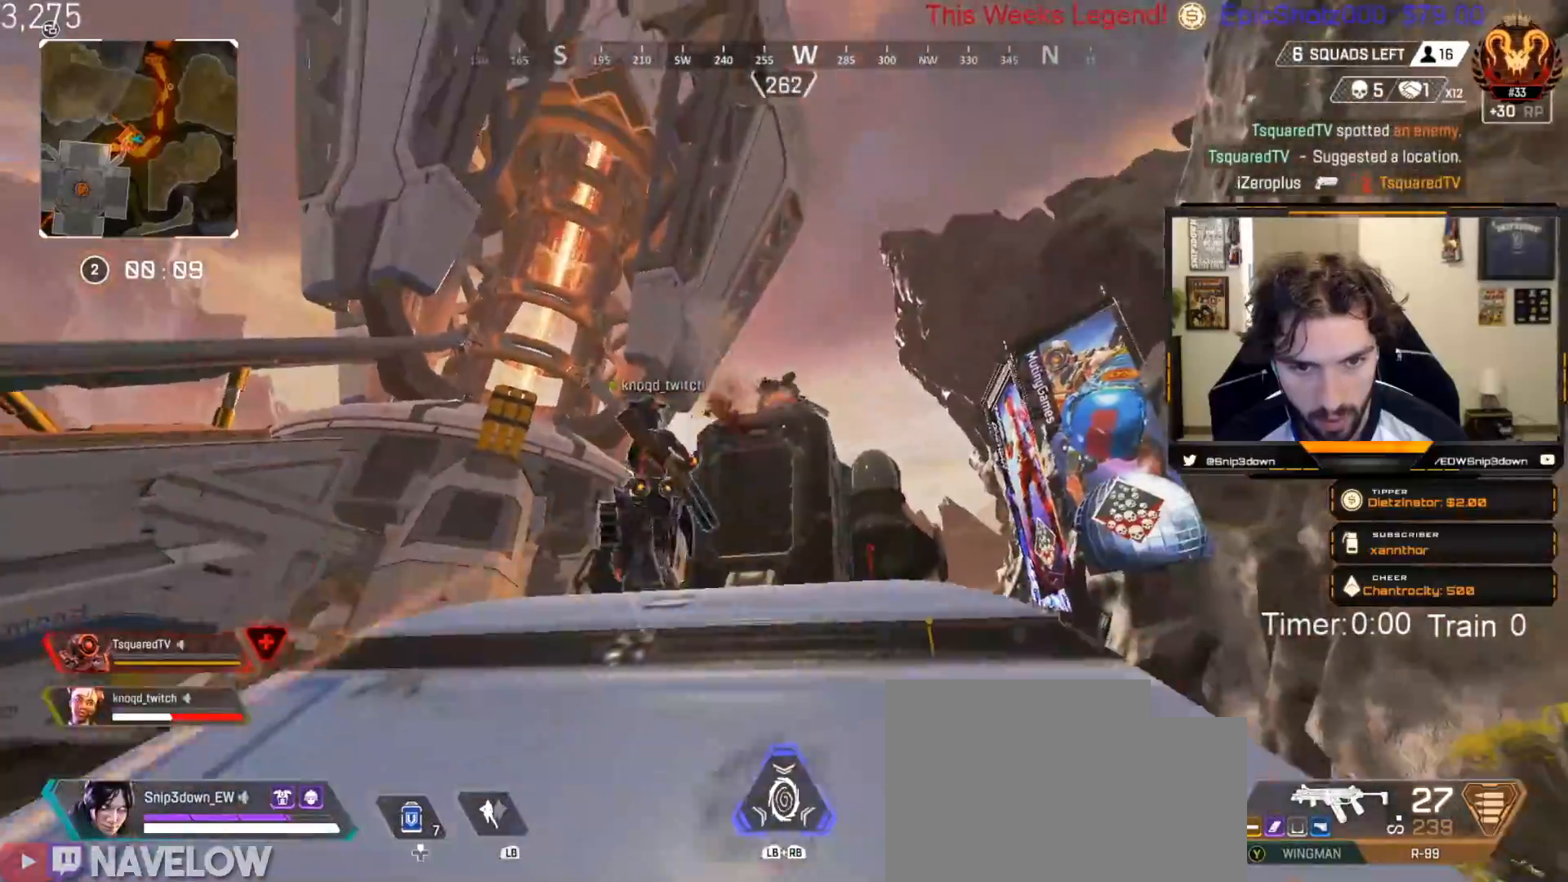
Gameplay with a controller (Xbox layout); each line is a JSON object with the inputs held at the frame after it. "events" lists button and stick changes between this image and that frame as [ms after this image, input, new state], when the widget could be followed in between. Not read: R3 SELECT.
{"buttons": ["L2", "R2"], "left_stick": "left", "right_stick": "center", "events": [[50, "right_stick", "right"], [267, "right_stick", "up-right"], [284, "L2", "down"], [434, "R2", "down"], [467, "right_stick", "center"]]}
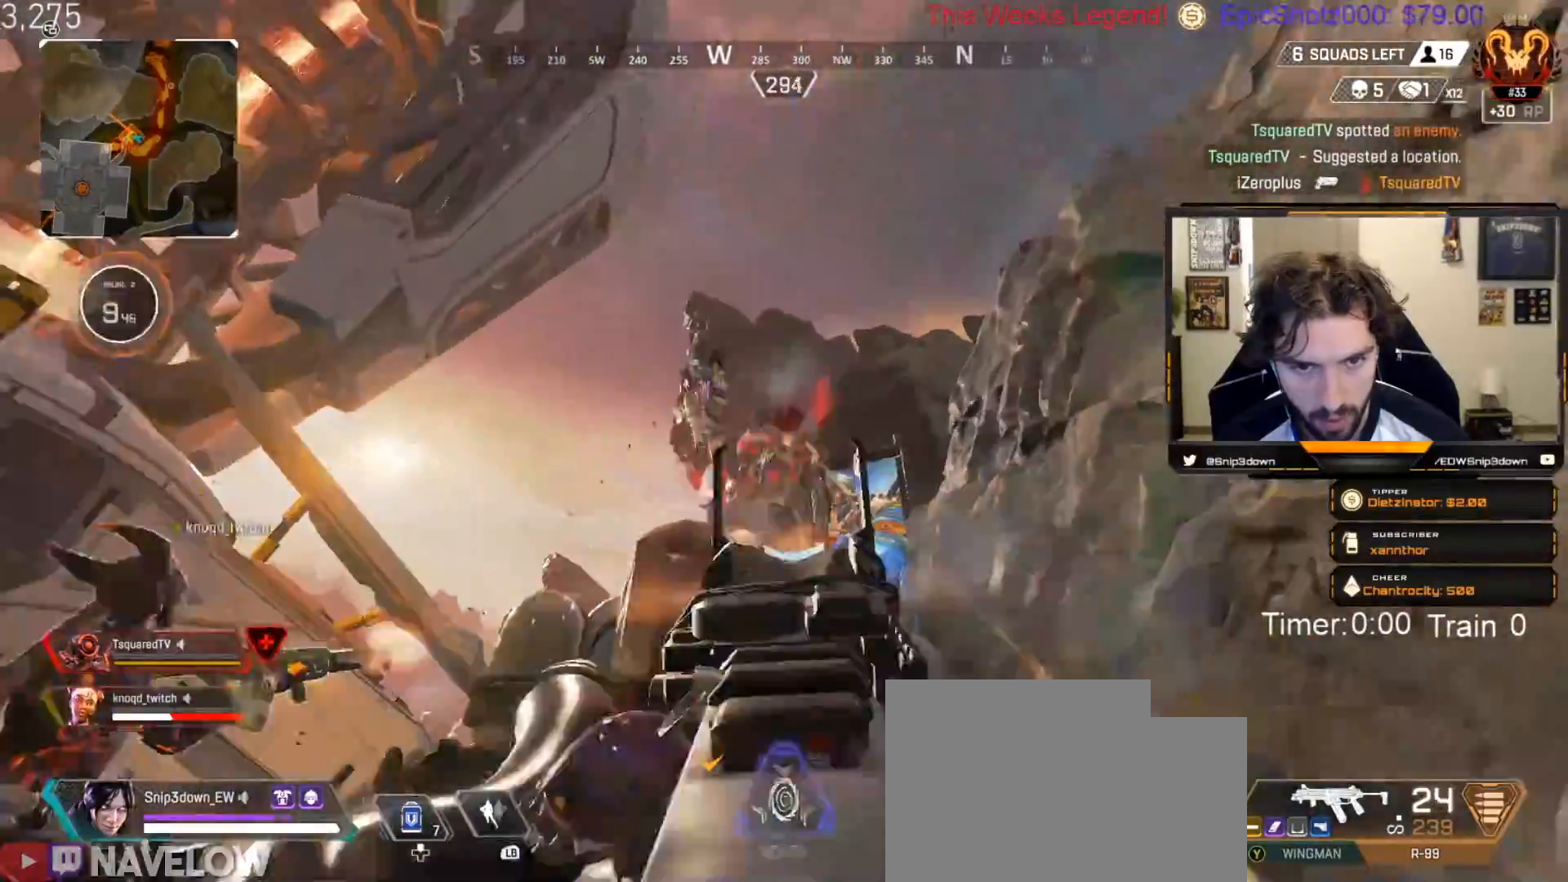
{"buttons": ["L2", "R2"], "left_stick": "right", "right_stick": "left", "events": [[101, "right_stick", "down-right"], [134, "left_stick", "down"], [184, "right_stick", "down"], [234, "left_stick", "right"], [334, "right_stick", "left"]]}
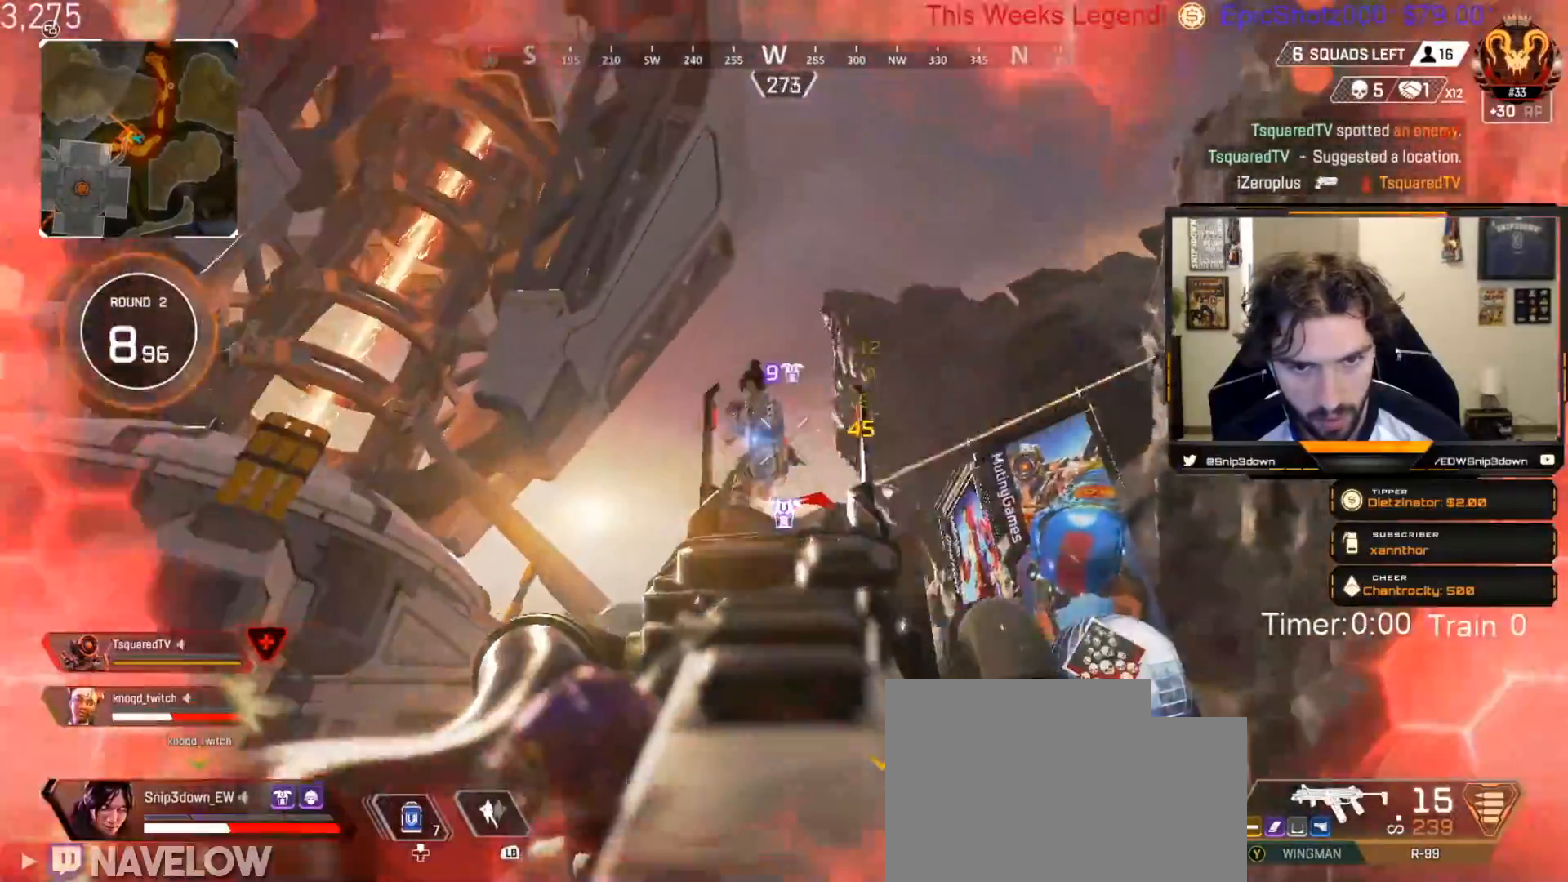
{"buttons": ["B", "L2", "R2"], "left_stick": "down-left", "right_stick": "center", "events": [[150, "right_stick", "up"], [284, "left_stick", "down-left"], [317, "right_stick", "right"], [334, "B", "down"], [484, "right_stick", "center"]]}
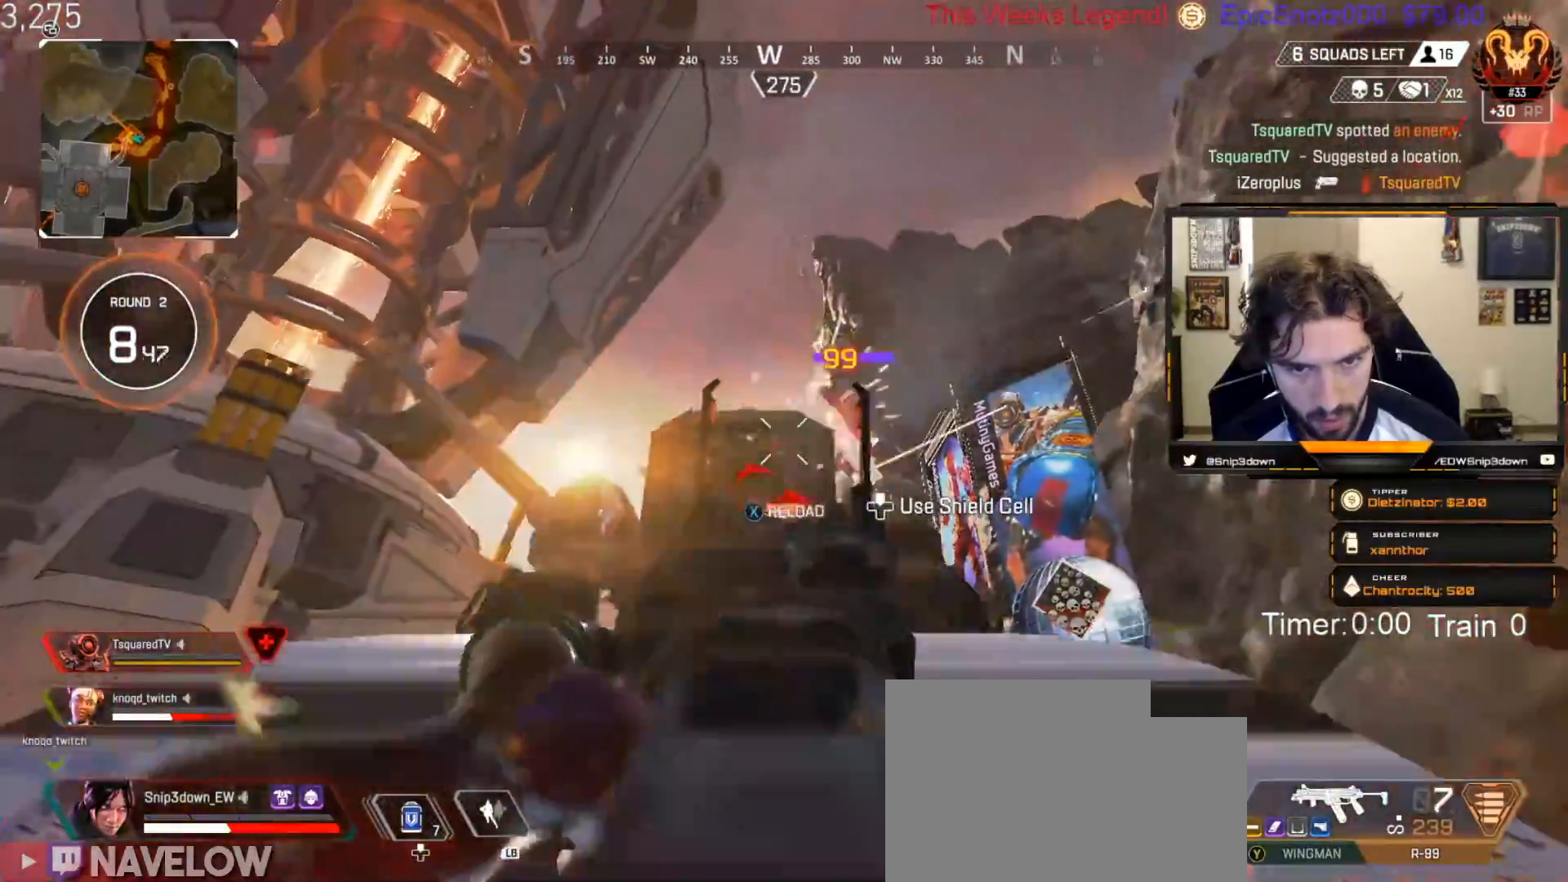
{"buttons": ["B"], "left_stick": "down", "right_stick": "center", "events": [[17, "right_stick", "down"], [67, "right_stick", "center"], [101, "L2", "up"], [117, "B", "up"], [151, "R2", "up"], [184, "Y", "down"], [201, "Y", "up"], [334, "B", "down"], [367, "left_stick", "down"]]}
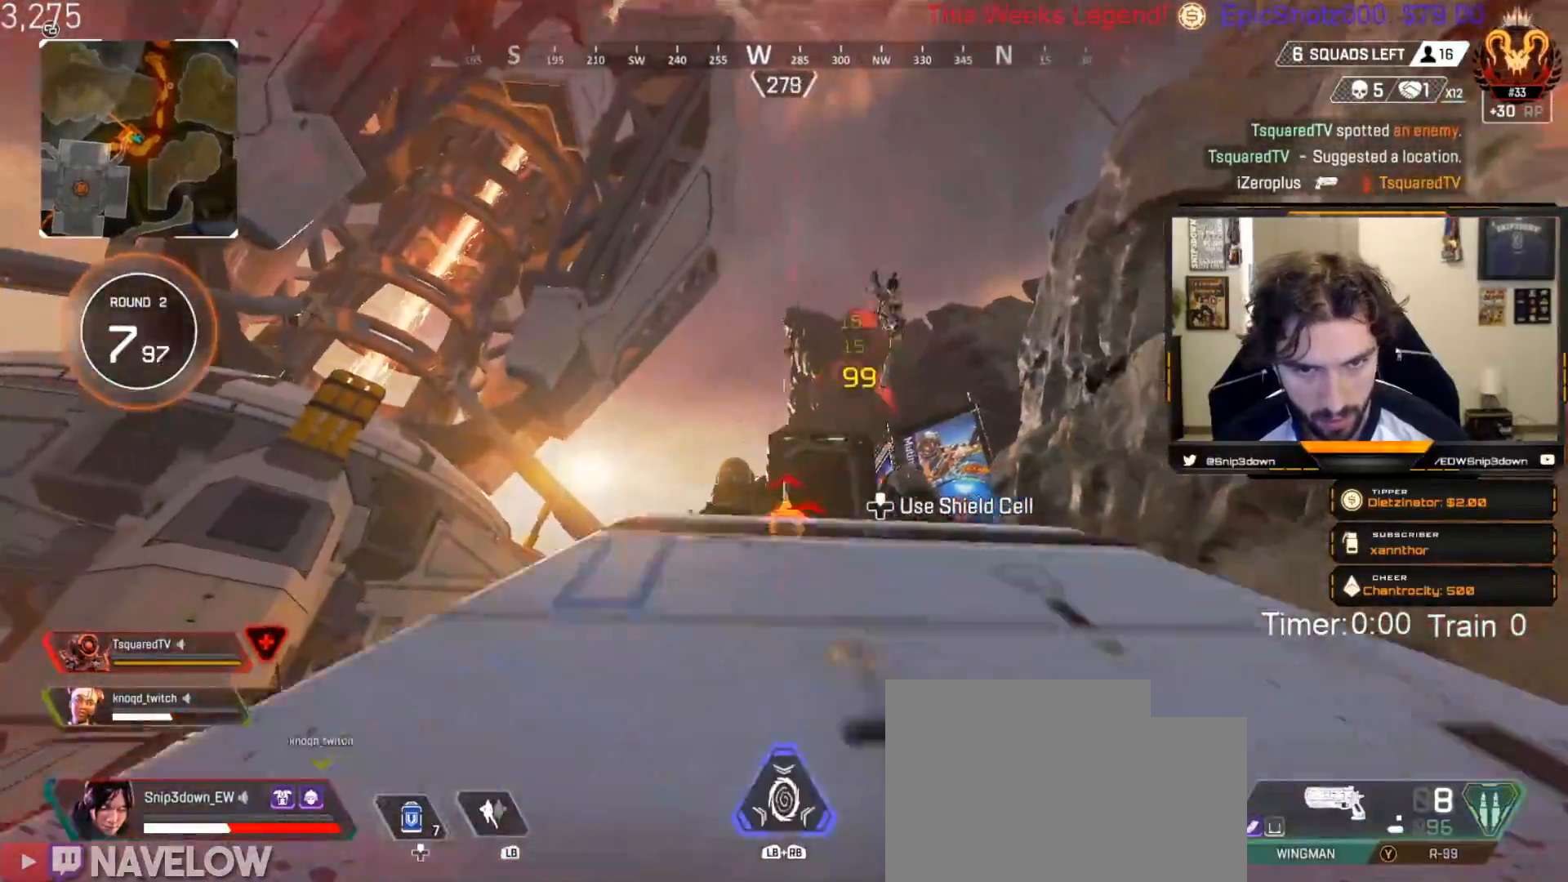
{"buttons": ["L2"], "left_stick": "right", "right_stick": "center", "events": [[17, "left_stick", "down-right"], [34, "right_stick", "up-right"], [150, "left_stick", "right"], [167, "right_stick", "up"], [217, "B", "up"], [251, "L2", "down"], [284, "R2", "down"], [317, "right_stick", "right"], [367, "right_stick", "center"], [501, "R2", "up"]]}
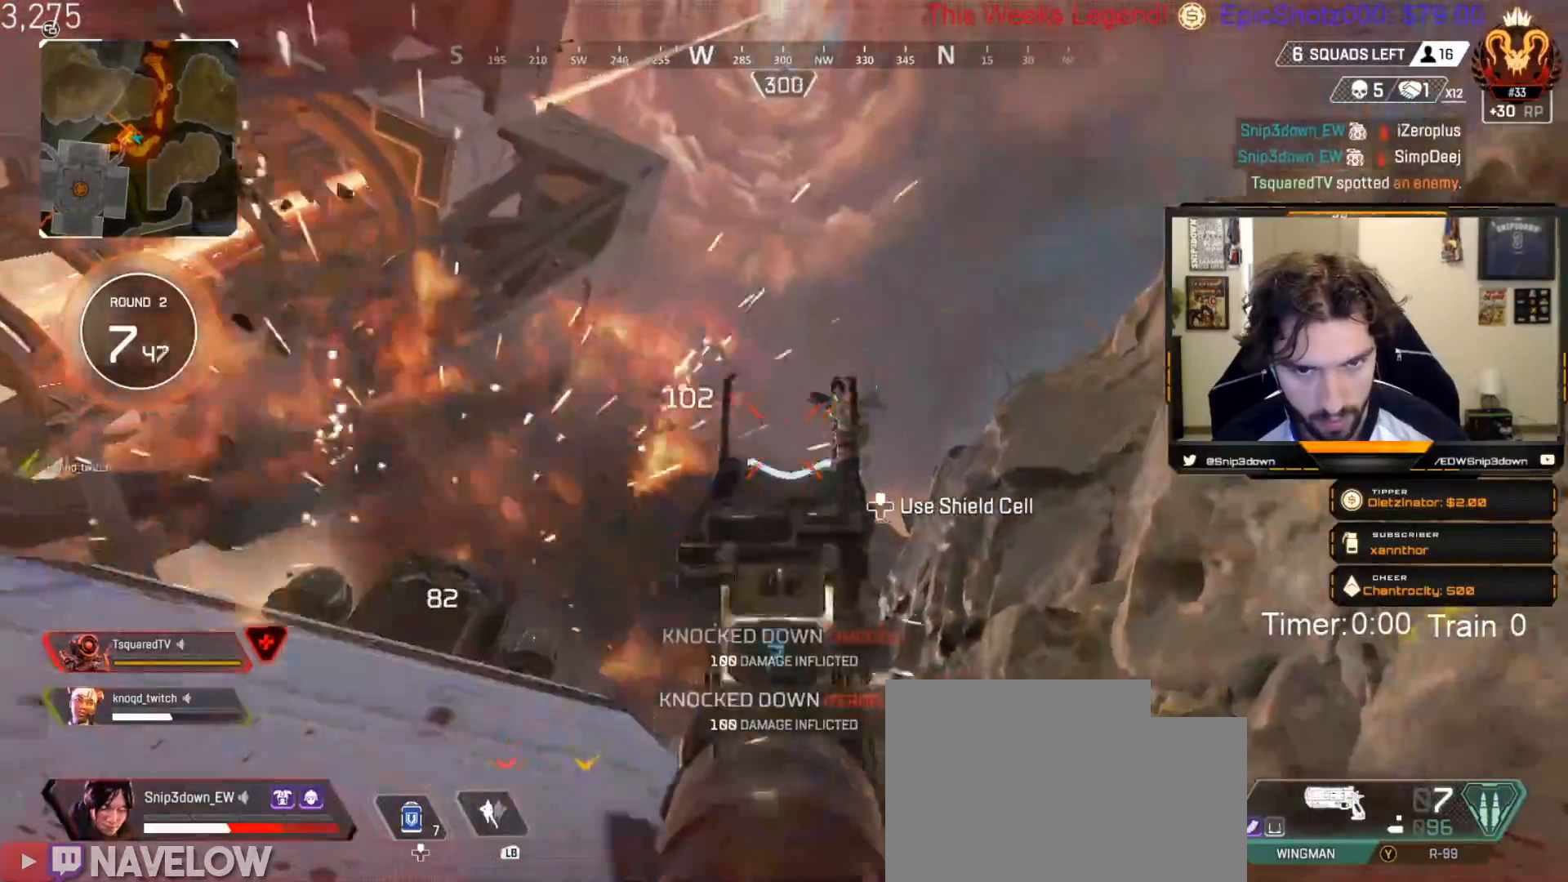
{"buttons": [], "left_stick": "up", "right_stick": "down-left", "events": [[100, "right_stick", "down-left"], [117, "L2", "up"], [117, "left_stick", "up-left"], [283, "left_stick", "up"], [300, "right_stick", "down-right"], [333, "L3", "down"], [467, "L3", "up"], [467, "right_stick", "down-left"]]}
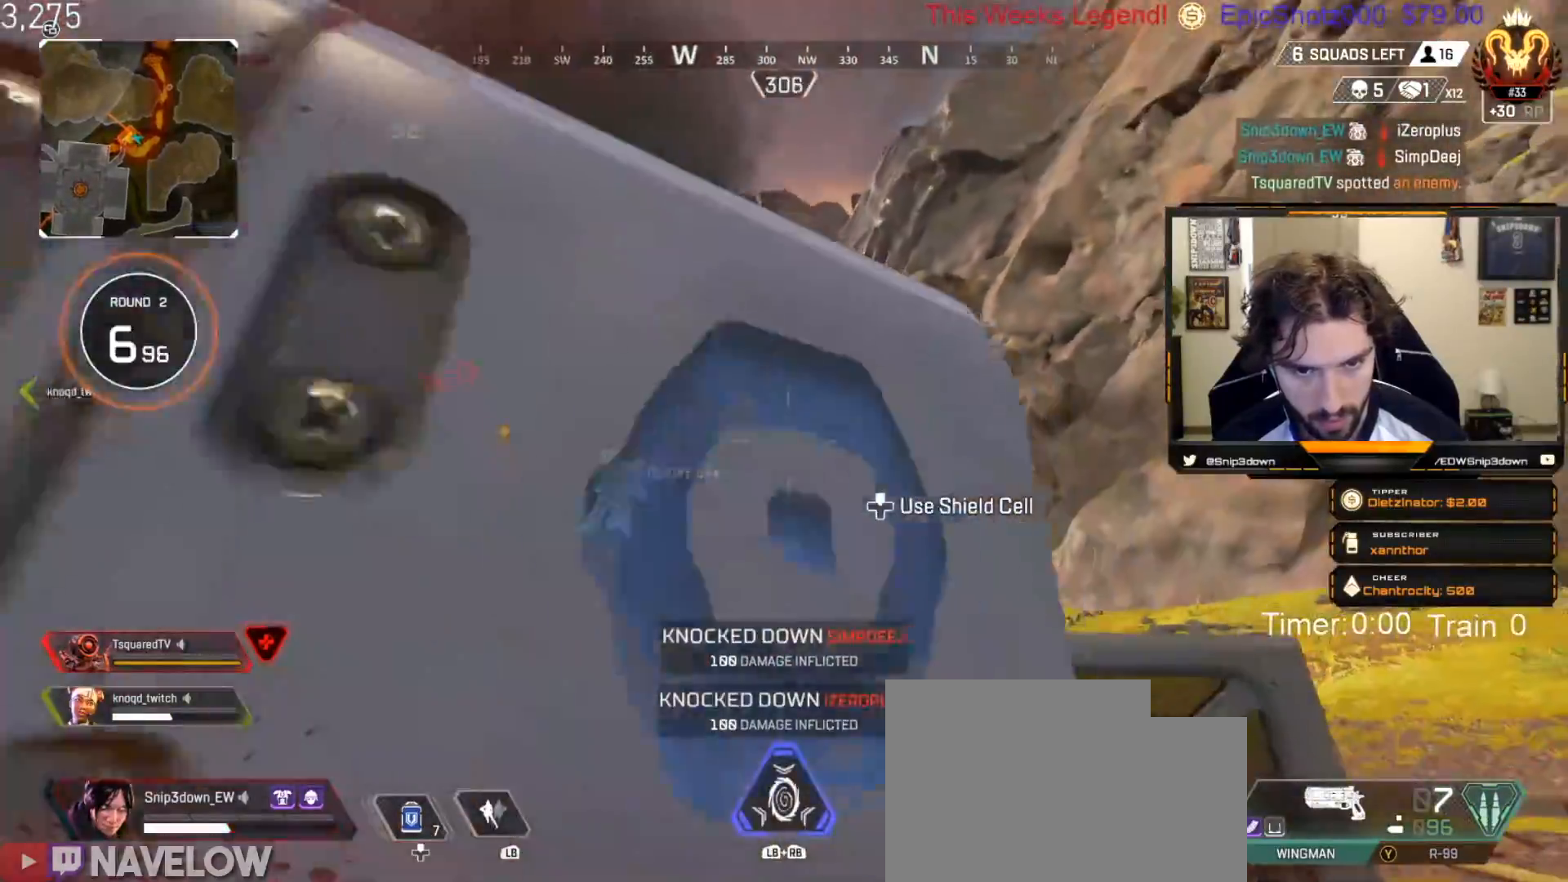
{"buttons": [], "left_stick": "up-right", "right_stick": "center", "events": [[100, "right_stick", "down"], [234, "left_stick", "up-right"], [251, "right_stick", "center"], [351, "Y", "down"], [384, "Y", "up"]]}
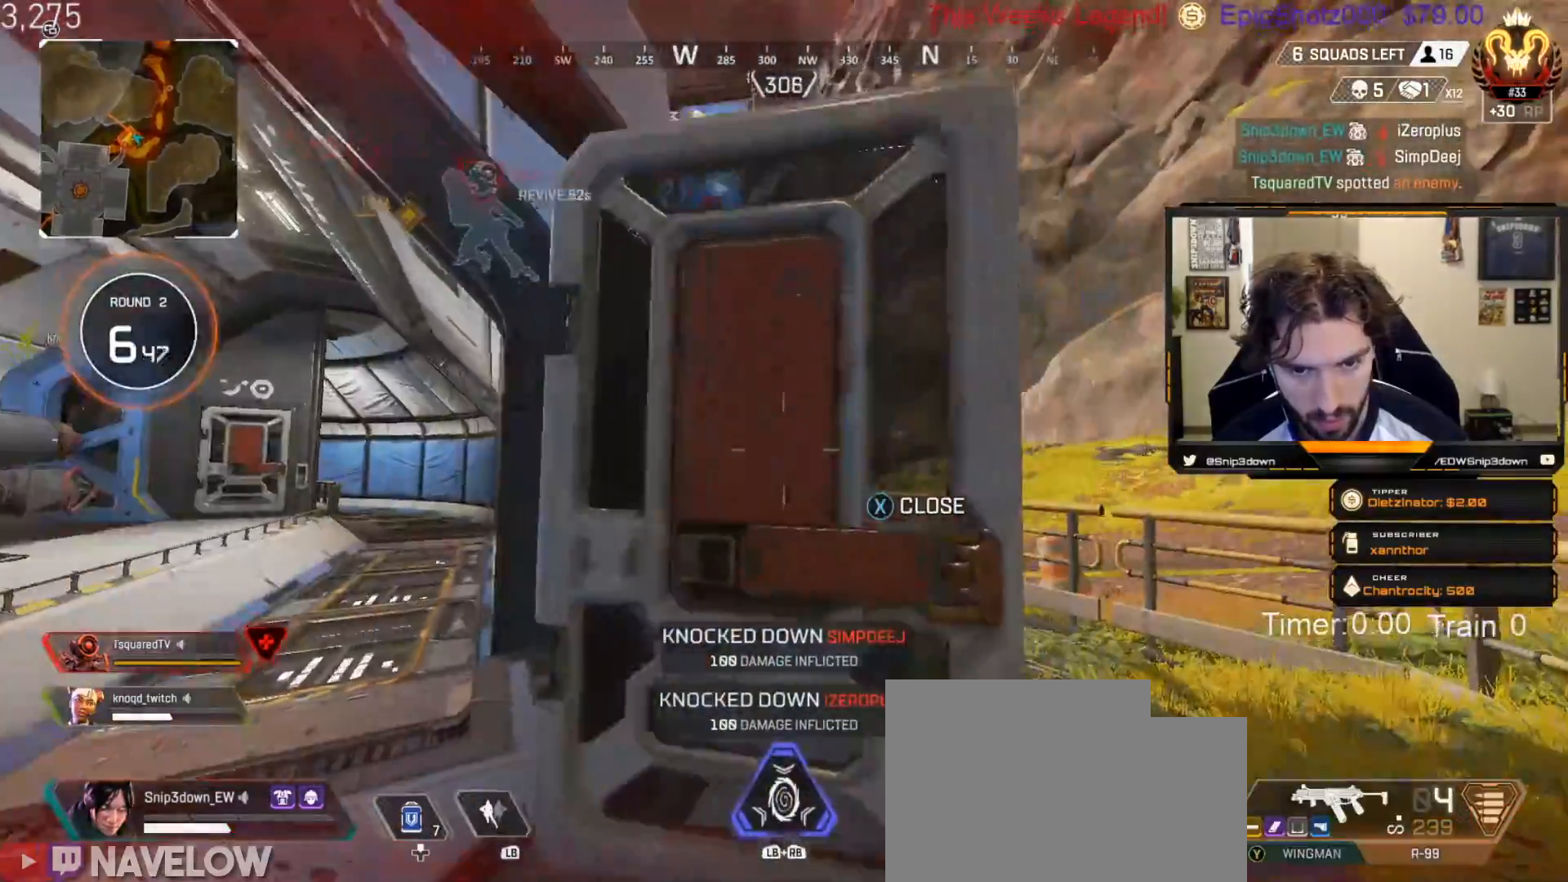
{"buttons": [], "left_stick": "up-left", "right_stick": "right"}